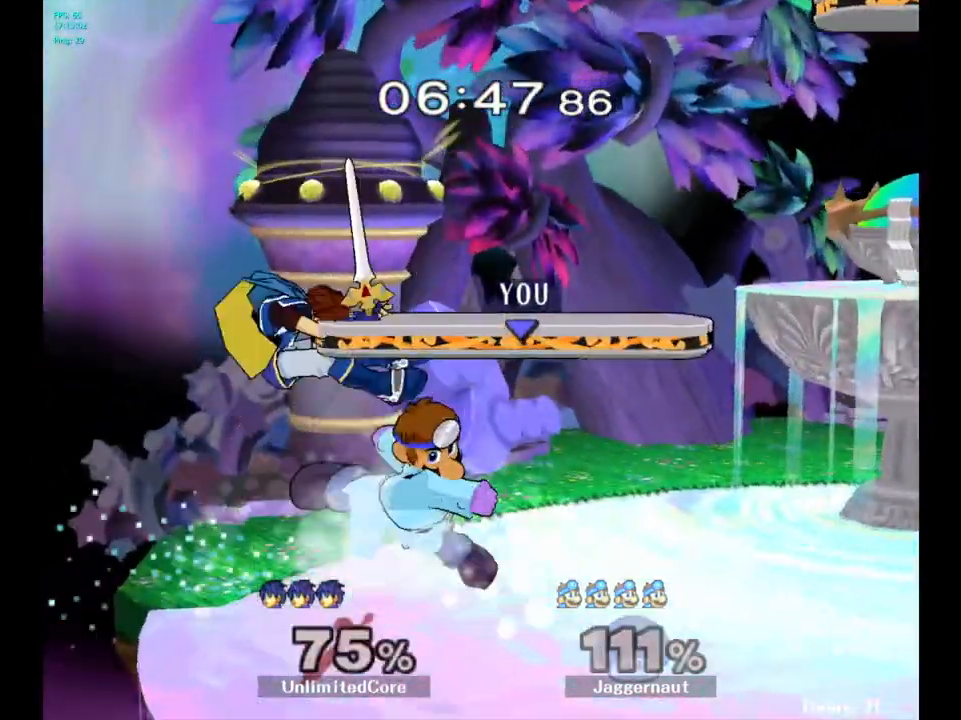
Gameplay with a controller (Nintendo layout); each line is a JSON object with the inputs held at the frame after it. "events" lists button and stick changes between this image and that frame as [ms after this image, input, new state], when the widget could be followed in between. Not read: L3 R3.
{"buttons": [], "left_stick": "up-left", "right_stick": "center", "events": []}
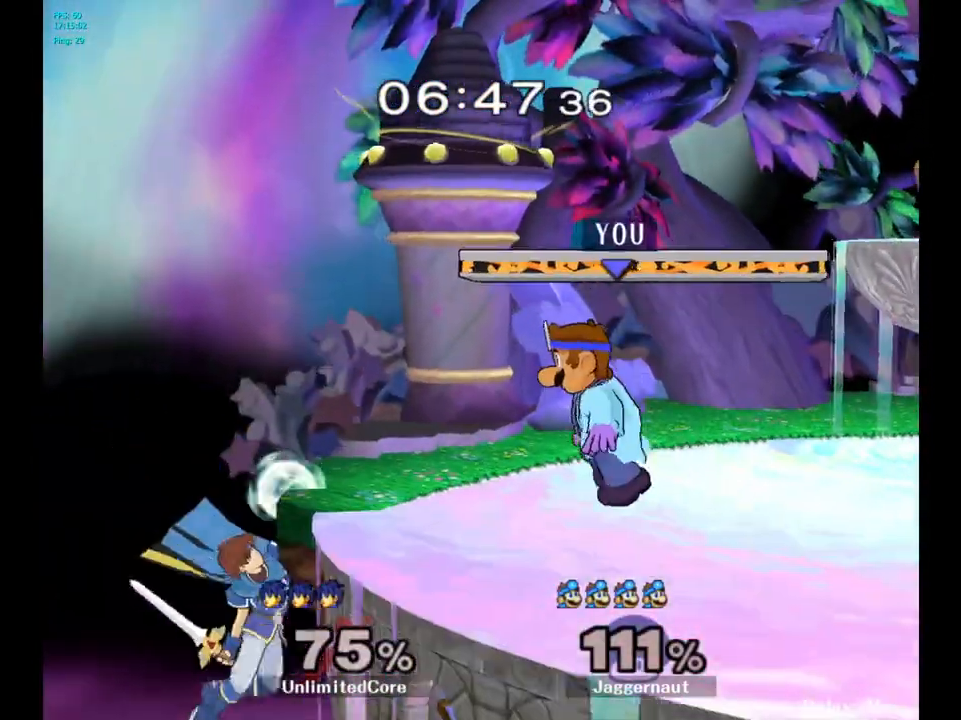
{"buttons": [], "left_stick": "left", "right_stick": "center", "events": [[100, "left_stick", "down-right"], [133, "Y", "down"], [200, "R1", "down"], [317, "Y", "up"], [333, "left_stick", "center"], [350, "R1", "up"], [483, "left_stick", "left"]]}
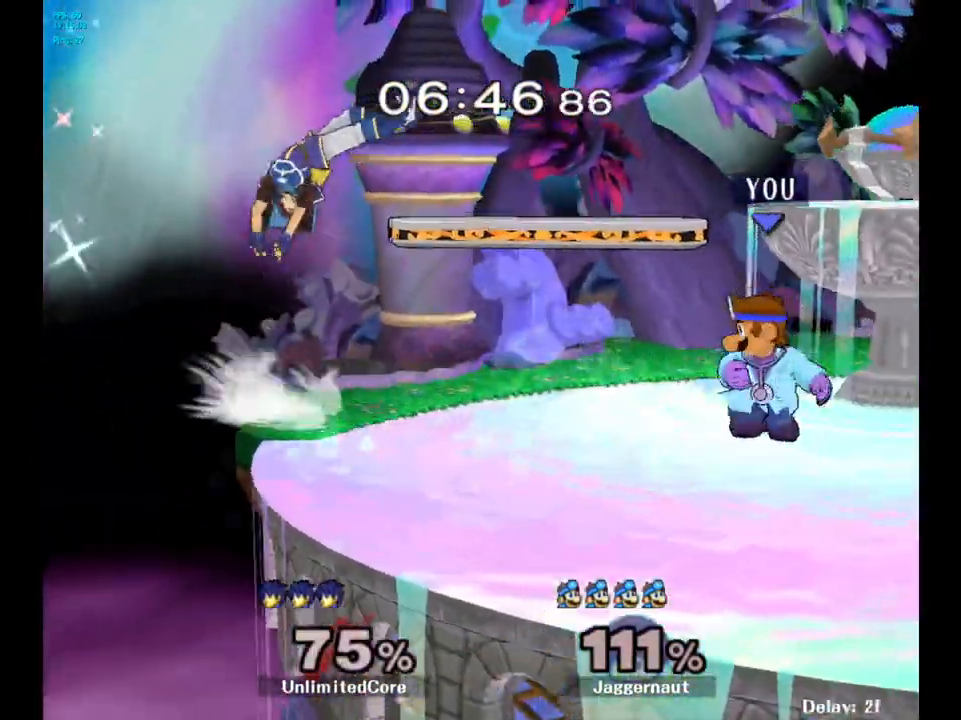
{"buttons": [], "left_stick": "up-left", "right_stick": "center", "events": [[217, "left_stick", "up-left"]]}
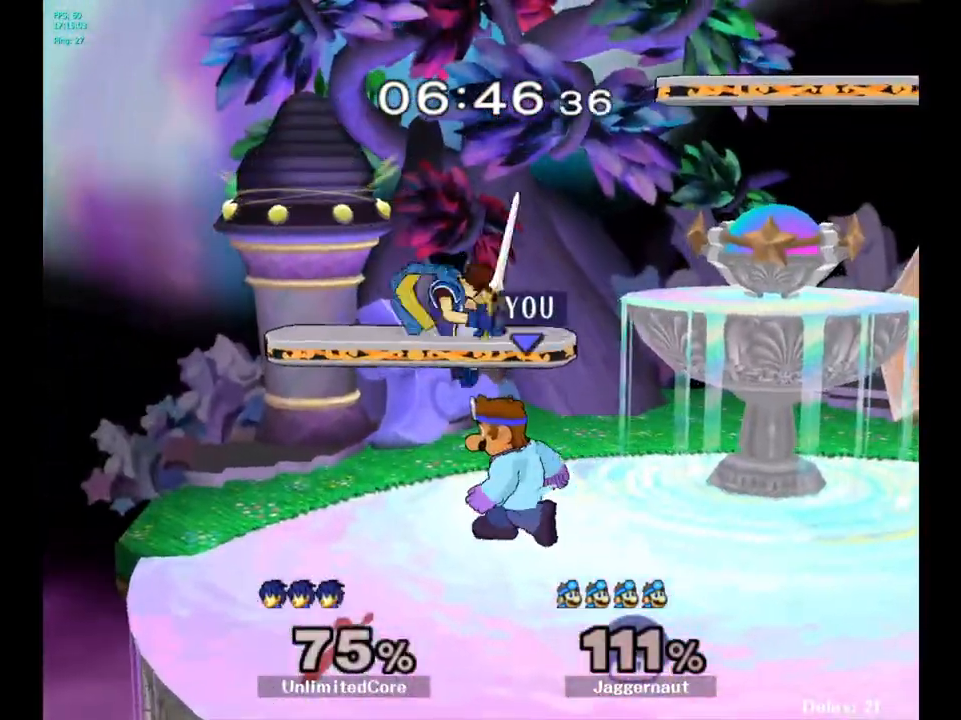
{"buttons": [], "left_stick": "up", "right_stick": "center", "events": [[50, "A", "down"], [50, "left_stick", "up"], [183, "A", "up"]]}
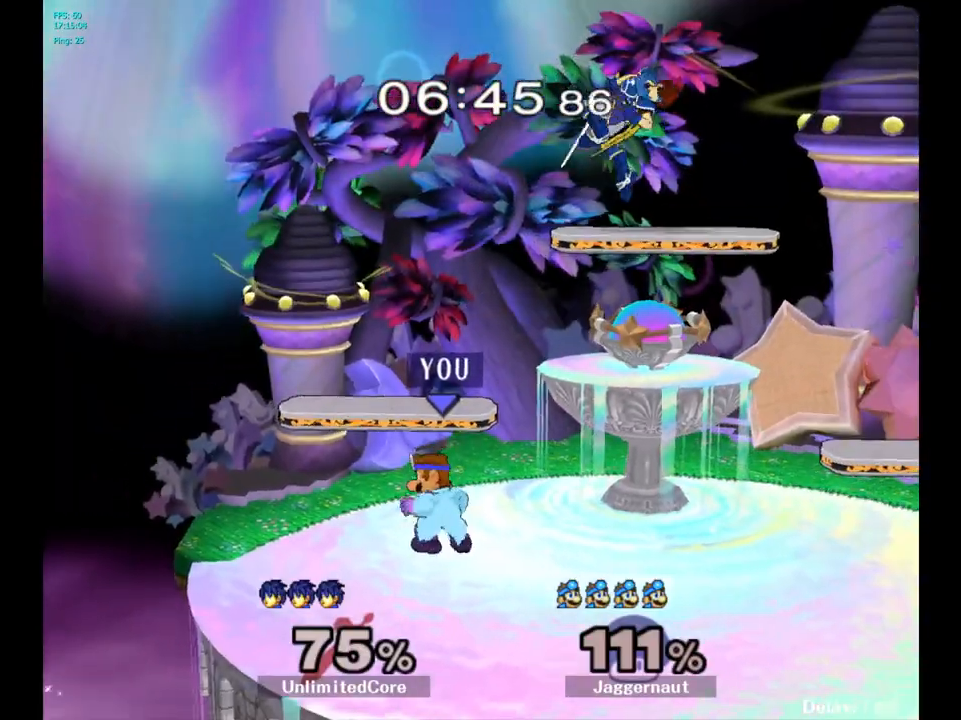
{"buttons": ["A", "Y"], "left_stick": "center", "right_stick": "center", "events": [[17, "left_stick", "center"], [100, "left_stick", "right"], [167, "Y", "down"], [233, "left_stick", "center"], [317, "A", "down"]]}
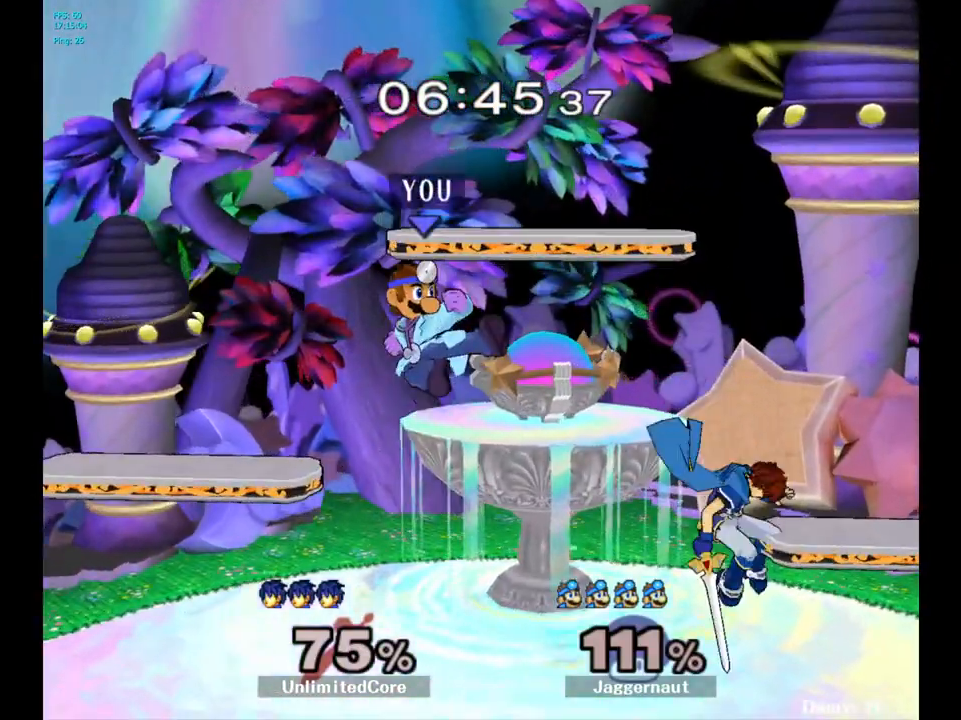
{"buttons": [], "left_stick": "left", "right_stick": "center", "events": [[50, "A", "up"], [50, "Y", "up"], [67, "left_stick", "left"]]}
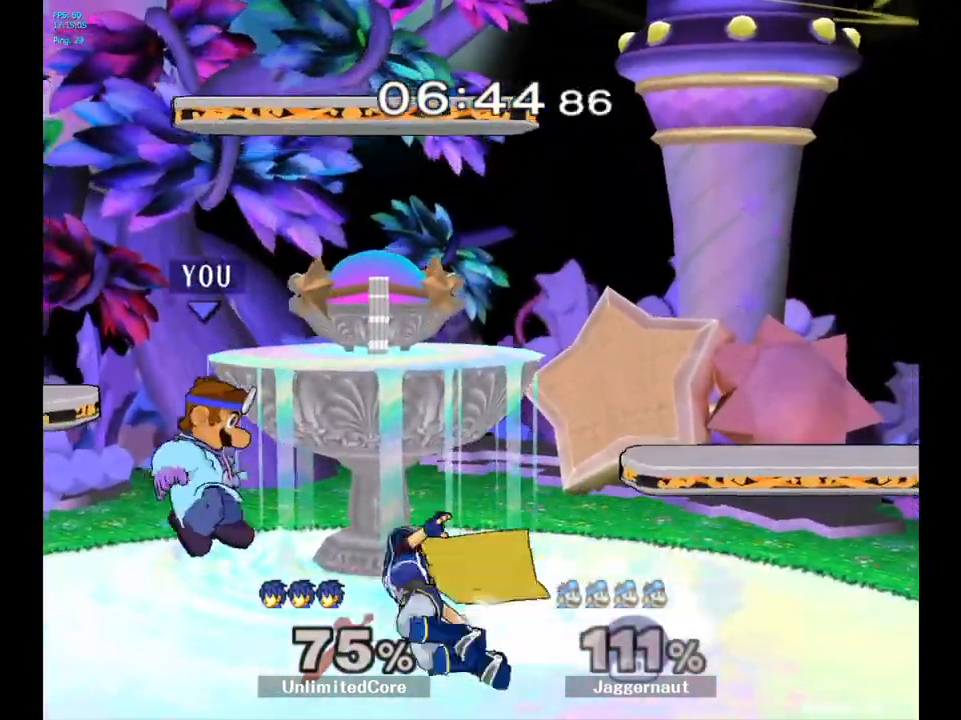
{"buttons": [], "left_stick": "center", "right_stick": "center", "events": [[67, "left_stick", "center"], [217, "left_stick", "right"], [233, "Y", "down"], [300, "Y", "up"], [300, "left_stick", "center"], [367, "A", "down"], [450, "A", "up"]]}
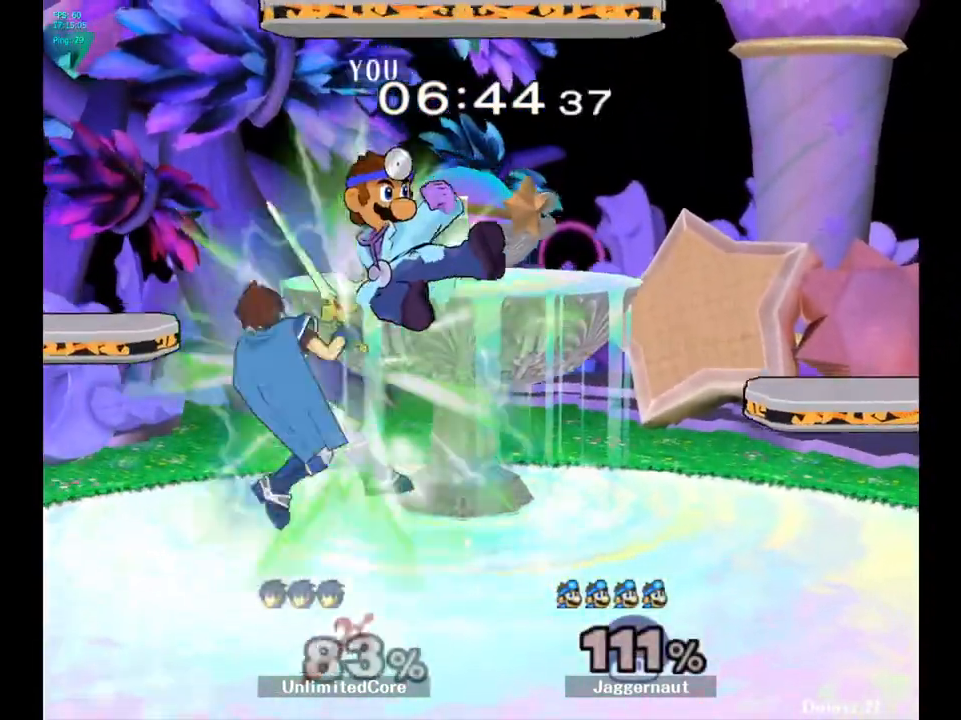
{"buttons": [], "left_stick": "left", "right_stick": "center", "events": [[367, "left_stick", "left"]]}
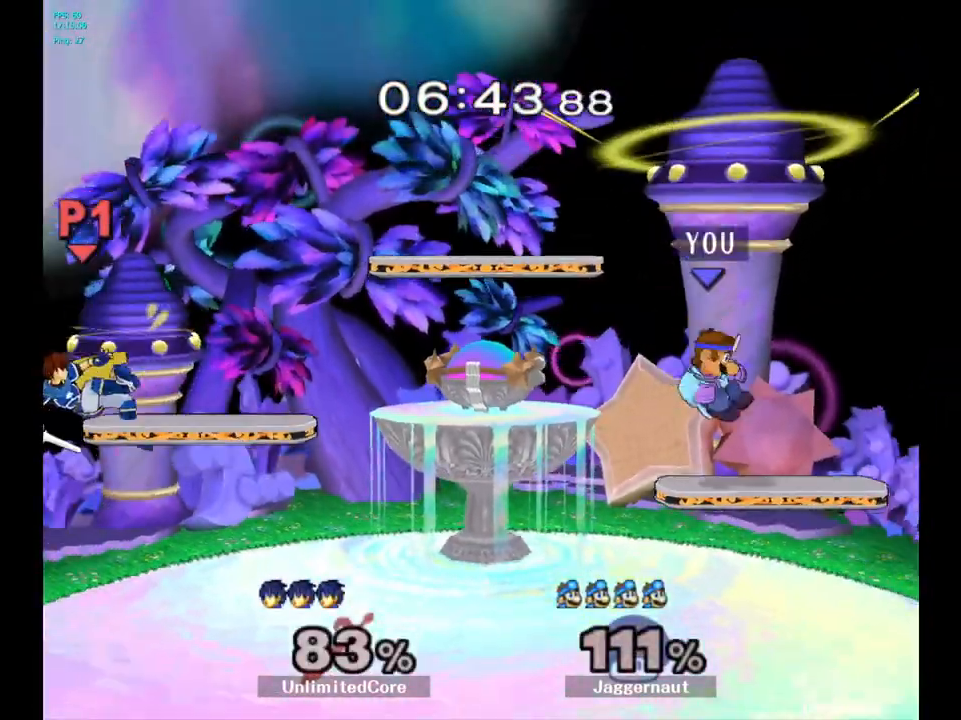
{"buttons": [], "left_stick": "center", "right_stick": "center", "events": [[150, "left_stick", "center"], [267, "left_stick", "left"], [483, "left_stick", "center"]]}
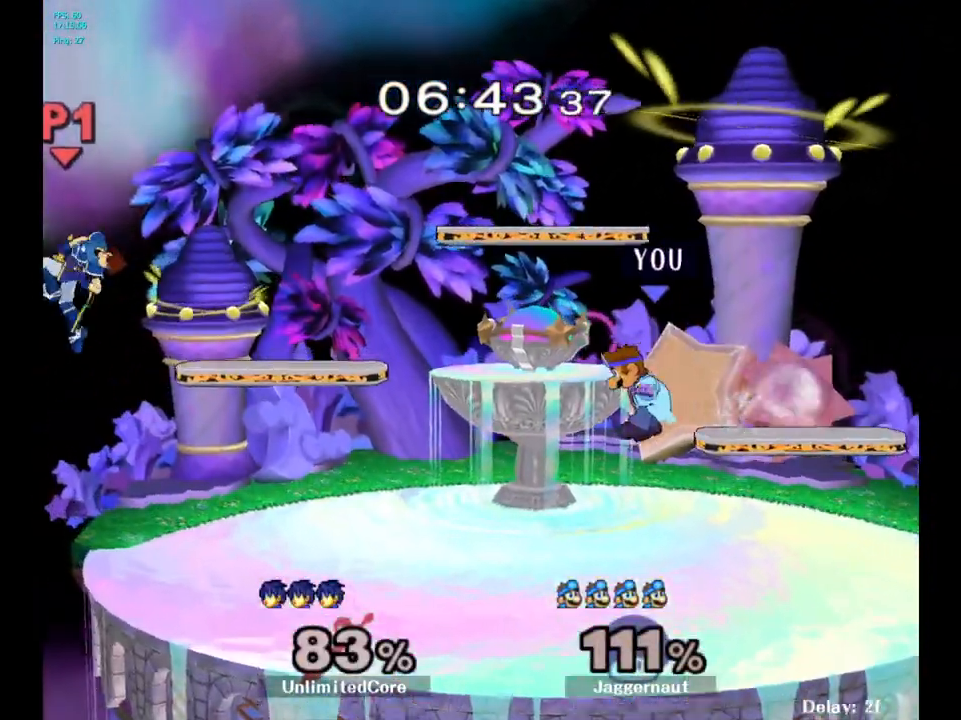
{"buttons": [], "left_stick": "center", "right_stick": "center", "events": [[17, "B", "down"], [100, "B", "up"]]}
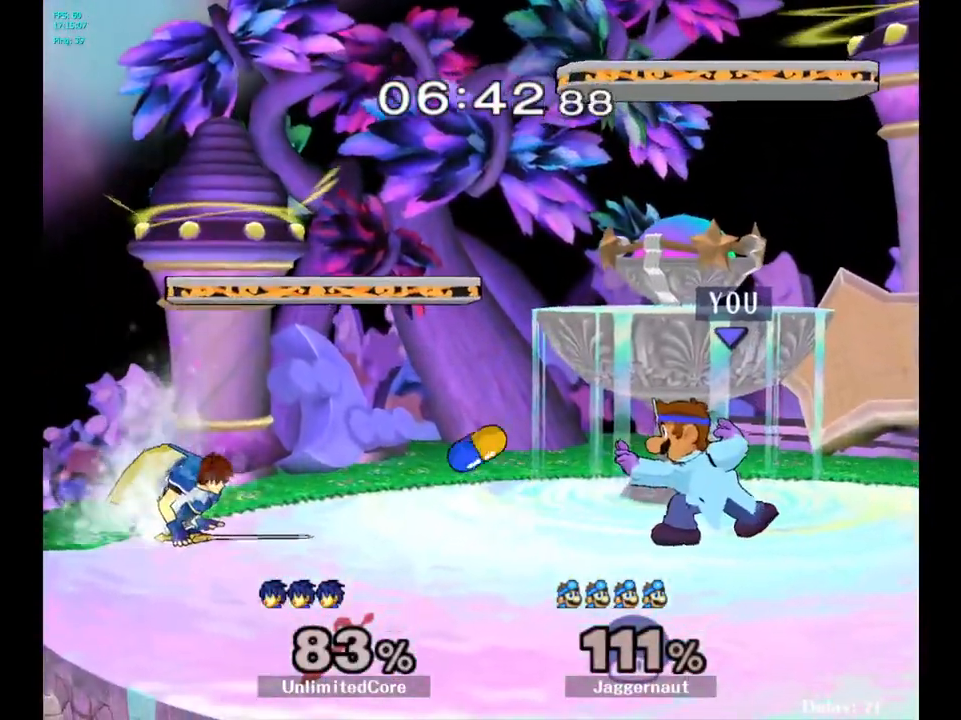
{"buttons": ["R1"], "left_stick": "center", "right_stick": "center", "events": [[317, "Y", "down"], [317, "left_stick", "down-right"], [383, "R1", "down"], [500, "Y", "up"], [500, "left_stick", "center"]]}
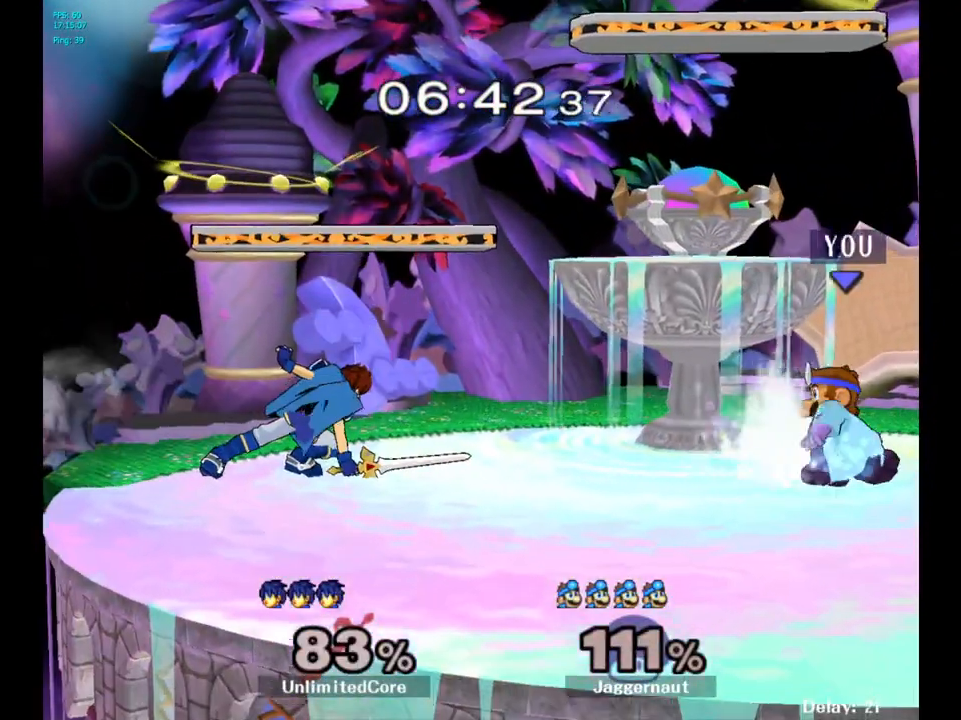
{"buttons": [], "left_stick": "center", "right_stick": "center", "events": [[17, "R1", "up"], [117, "left_stick", "left"], [233, "Y", "down"], [250, "left_stick", "center"], [267, "Y", "up"], [400, "B", "down"], [483, "B", "up"]]}
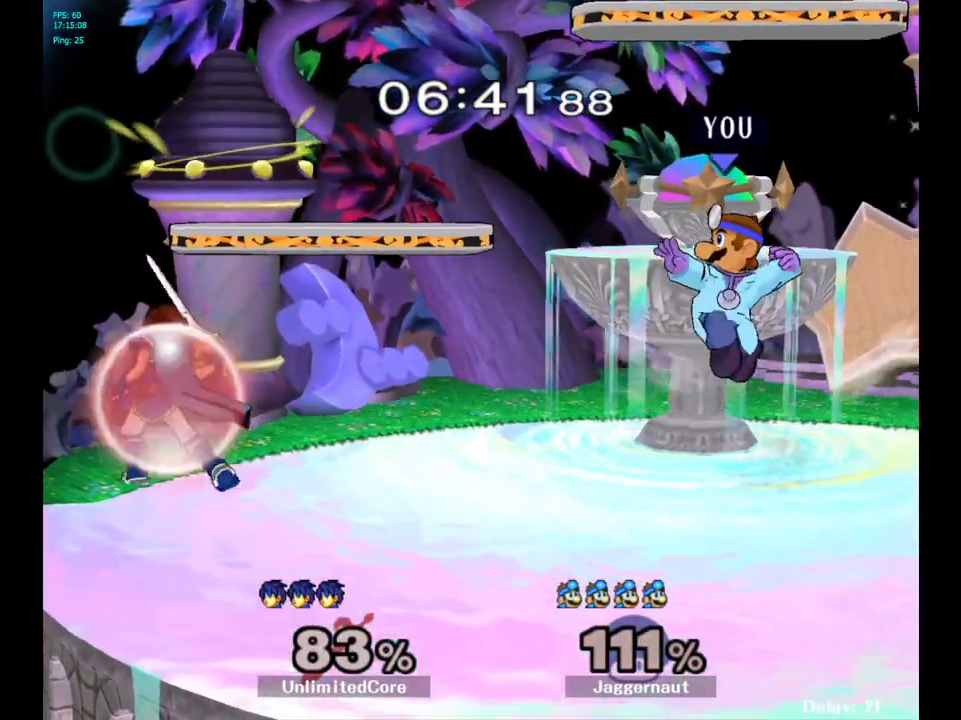
{"buttons": [], "left_stick": "center", "right_stick": "center", "events": [[100, "left_stick", "down"], [133, "R1", "down"], [300, "R1", "up"], [300, "left_stick", "center"]]}
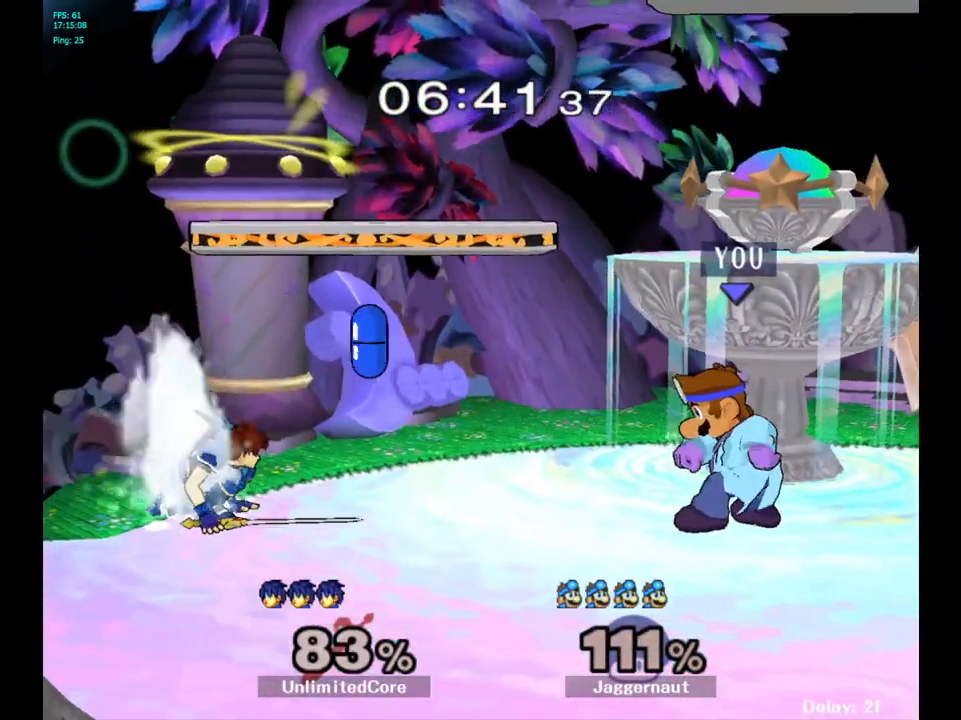
{"buttons": ["A"], "left_stick": "center", "right_stick": "center", "events": [[67, "left_stick", "right"], [183, "left_stick", "left"], [300, "Y", "down"], [317, "left_stick", "center"], [333, "Y", "up"], [483, "A", "down"]]}
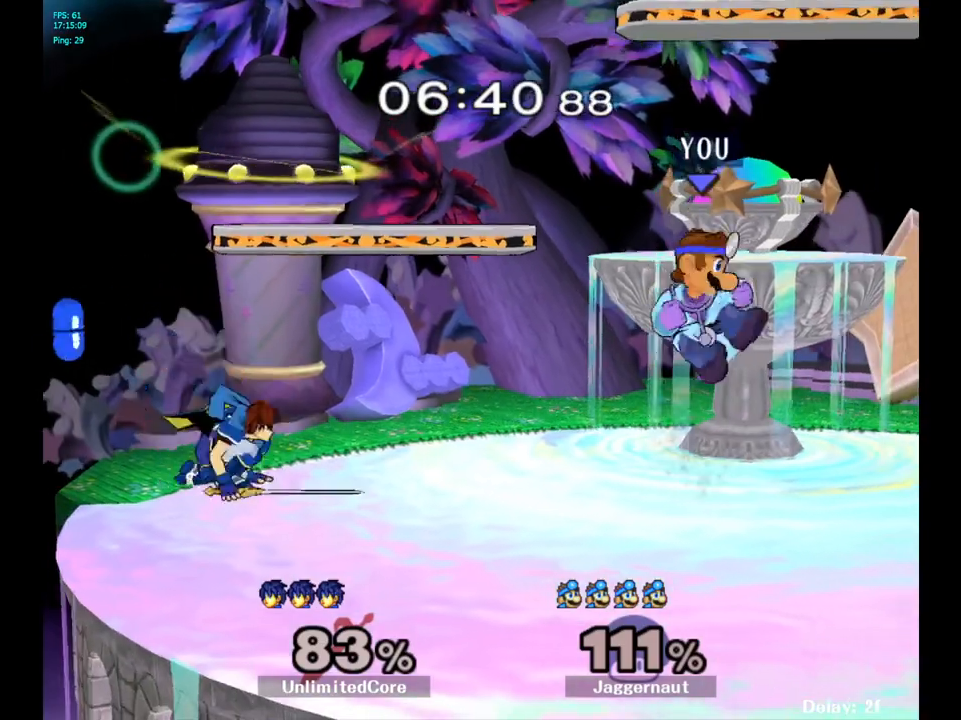
{"buttons": [], "left_stick": "center", "right_stick": "center", "events": [[33, "A", "up"], [200, "left_stick", "down-right"], [250, "R1", "down"], [250, "left_stick", "down"], [400, "left_stick", "center"], [417, "R1", "up"]]}
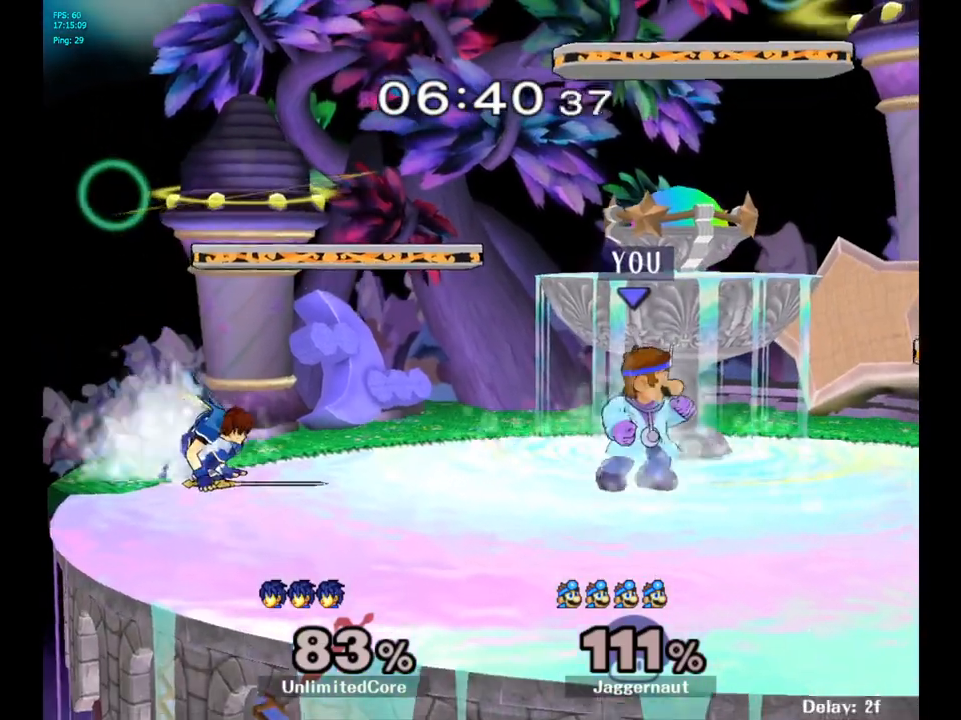
{"buttons": [], "left_stick": "center", "right_stick": "center", "events": [[100, "left_stick", "right"], [183, "left_stick", "left"], [250, "Y", "down"], [317, "Y", "up"], [317, "left_stick", "center"], [400, "A", "down"], [467, "A", "up"]]}
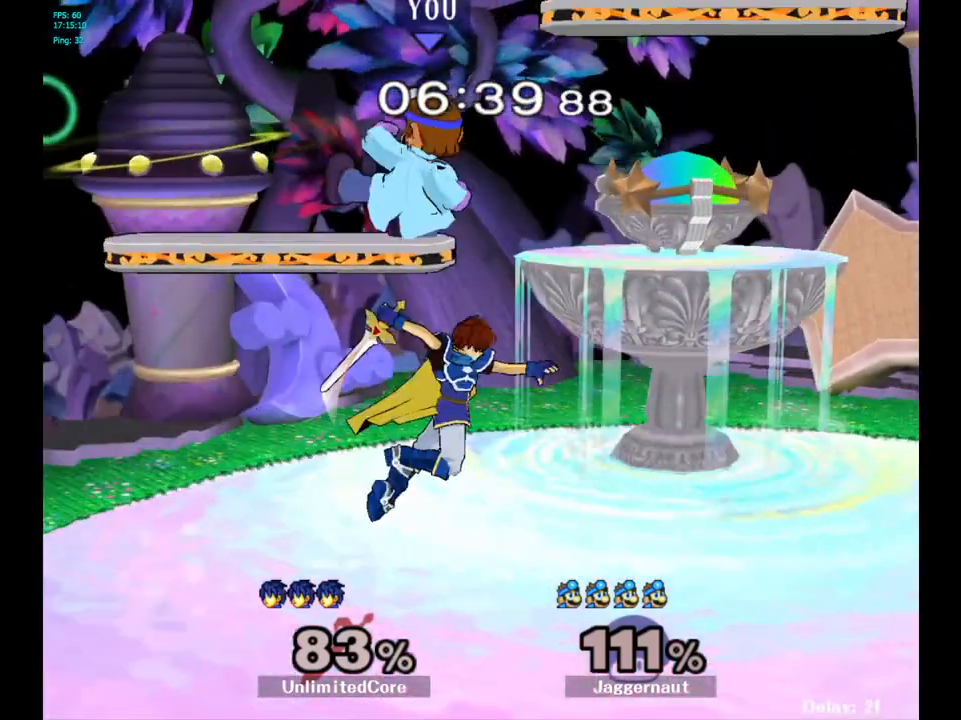
{"buttons": [], "left_stick": "right", "right_stick": "center", "events": [[150, "left_stick", "down"], [283, "left_stick", "right"]]}
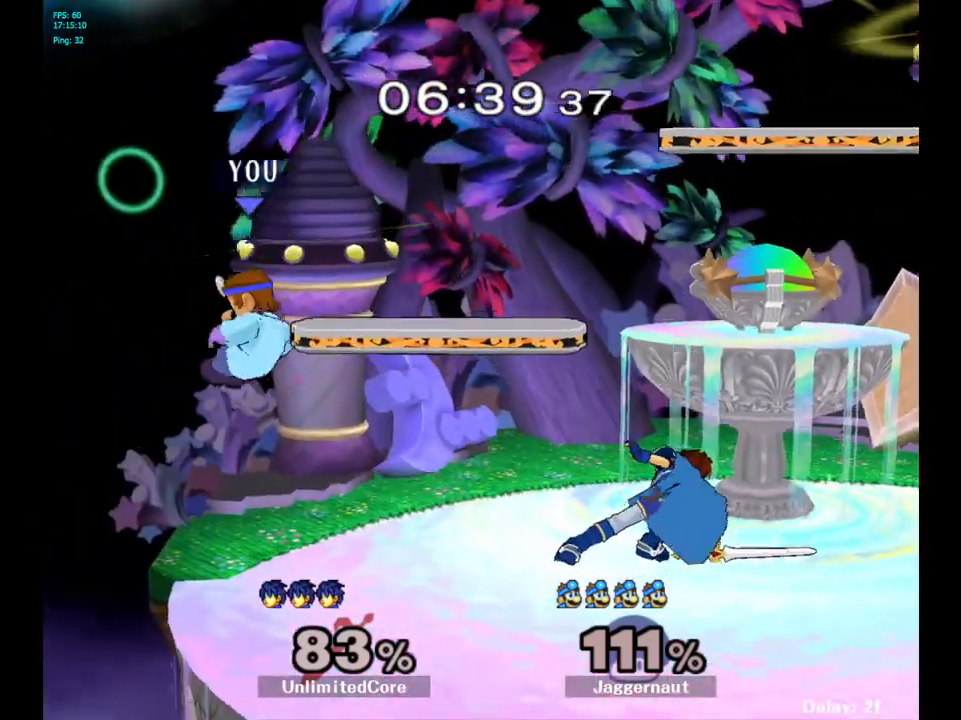
{"buttons": ["A"], "left_stick": "center", "right_stick": "center", "events": [[200, "left_stick", "center"], [283, "left_stick", "right"], [333, "Y", "down"], [367, "Y", "up"], [400, "left_stick", "center"], [450, "A", "down"]]}
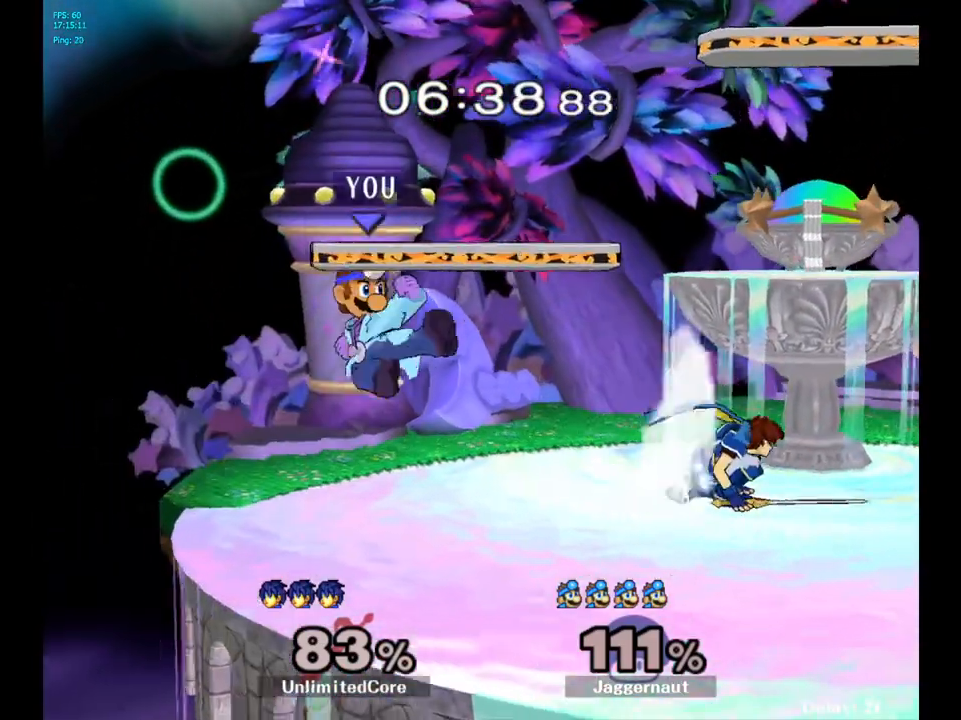
{"buttons": ["R1"], "left_stick": "center", "right_stick": "center", "events": [[50, "A", "up"], [67, "left_stick", "right"], [333, "R1", "down"], [333, "left_stick", "down"], [467, "left_stick", "center"]]}
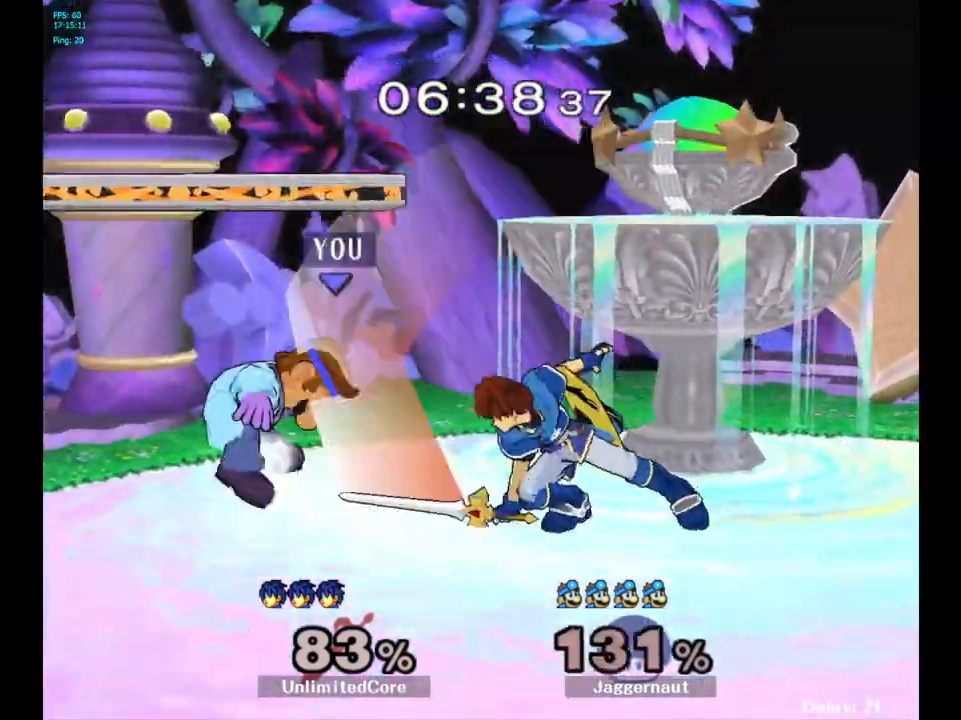
{"buttons": [], "left_stick": "right", "right_stick": "center", "events": [[167, "R1", "up"], [200, "left_stick", "right"], [400, "Y", "down"], [483, "Y", "up"]]}
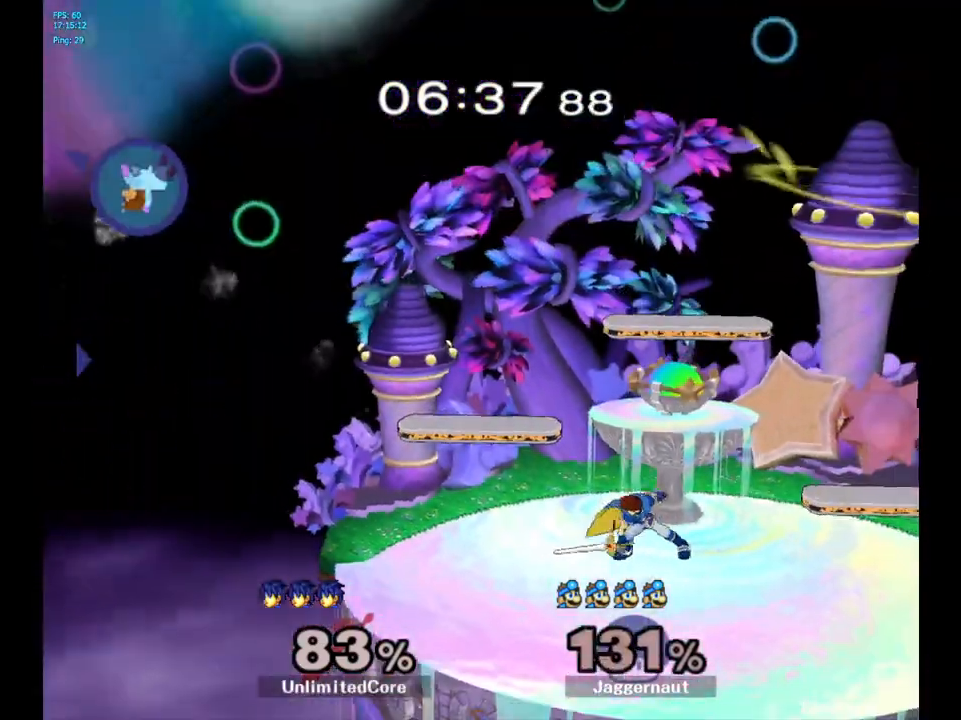
{"buttons": [], "left_stick": "right", "right_stick": "center", "events": [[67, "Y", "down"], [150, "Y", "up"], [233, "Y", "down"], [283, "Y", "up"], [383, "Y", "down"], [483, "Y", "up"]]}
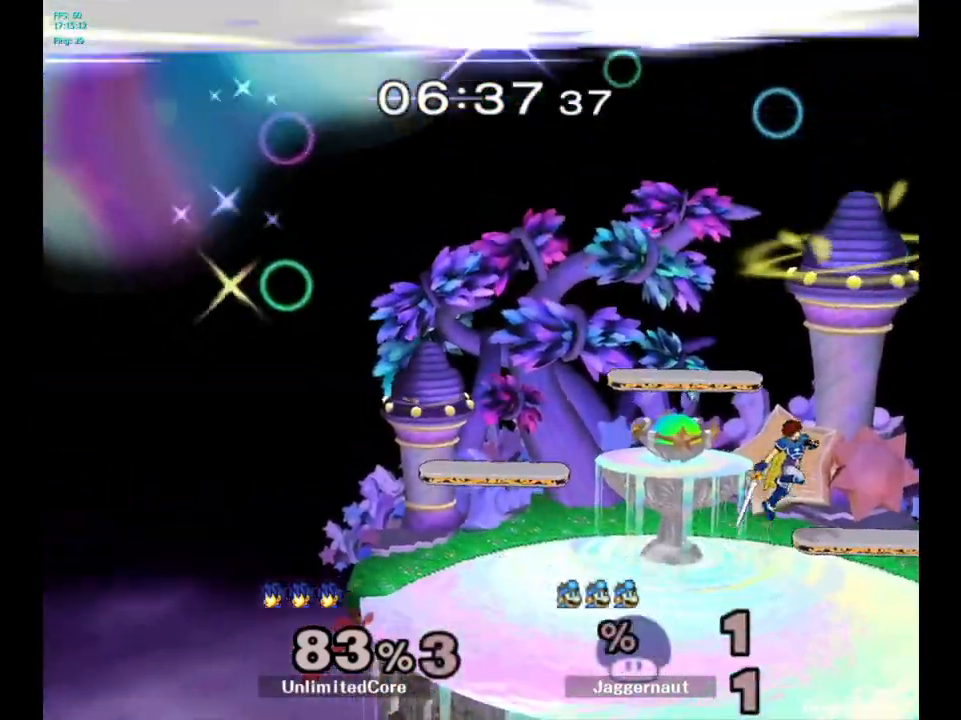
{"buttons": [], "left_stick": "center", "right_stick": "center", "events": [[50, "left_stick", "center"]]}
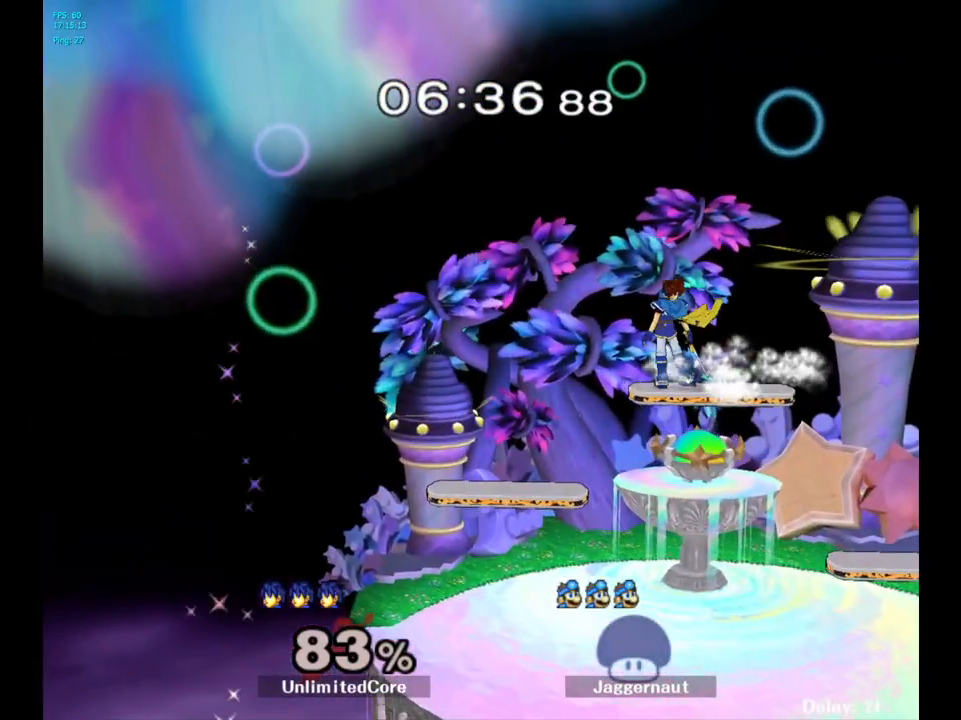
{"buttons": [], "left_stick": "center", "right_stick": "center", "events": []}
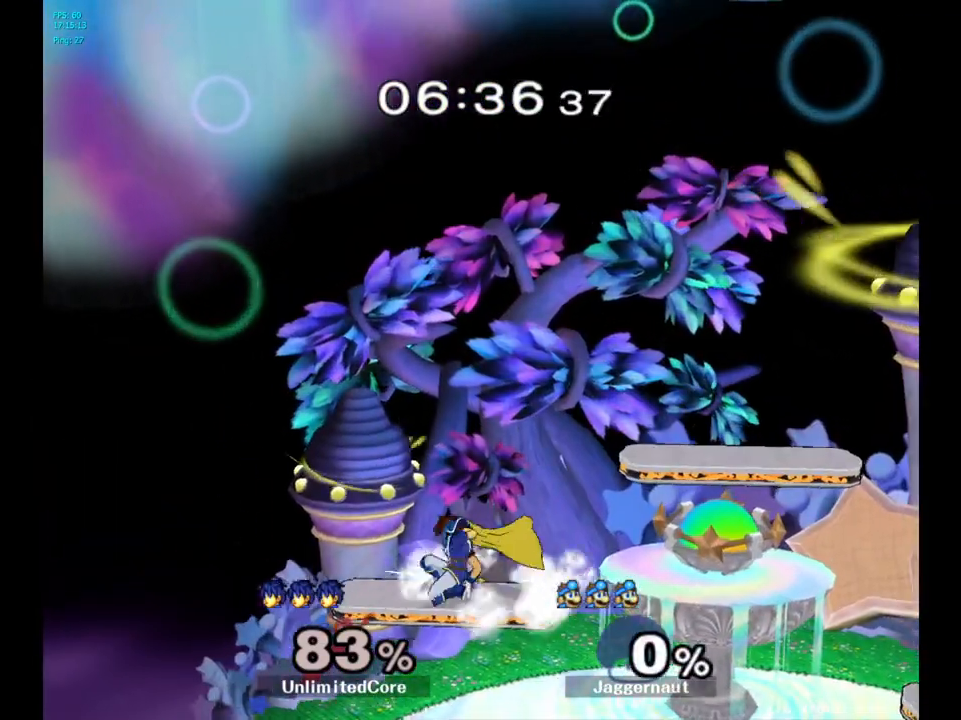
{"buttons": [], "left_stick": "center", "right_stick": "center", "events": []}
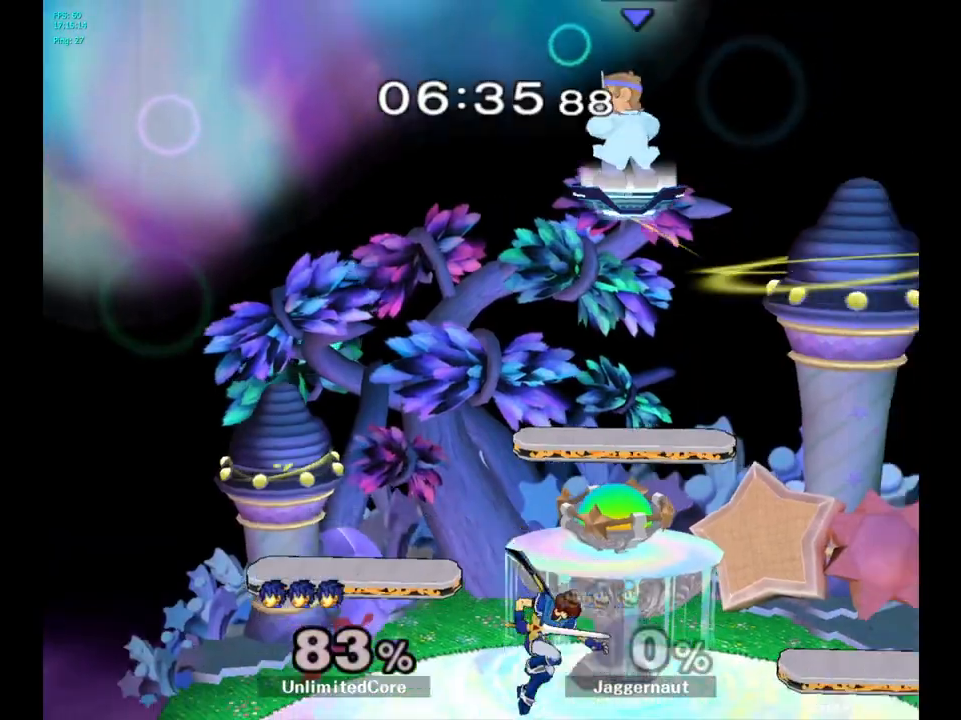
{"buttons": [], "left_stick": "left", "right_stick": "center", "events": [[417, "left_stick", "left"]]}
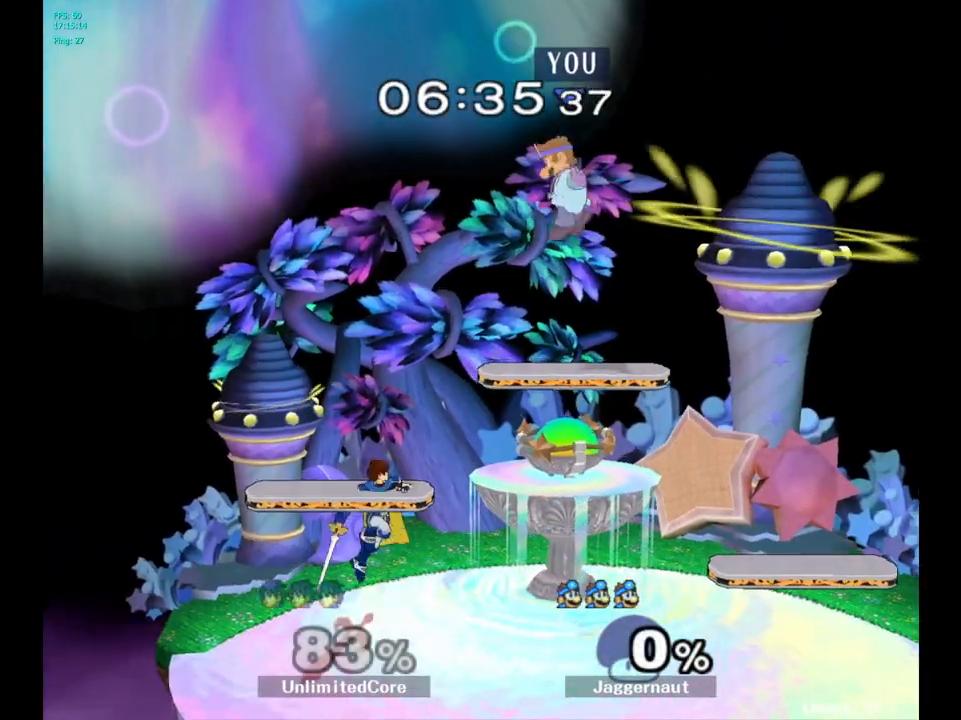
{"buttons": [], "left_stick": "left", "right_stick": "center", "events": [[33, "left_stick", "down-left"], [417, "left_stick", "left"]]}
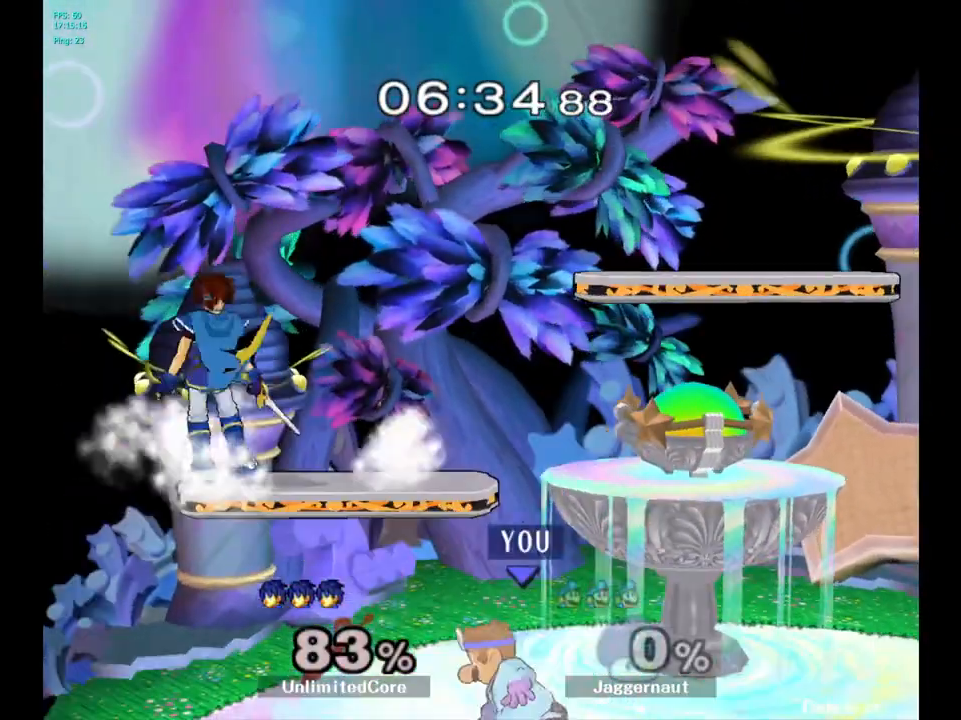
{"buttons": [], "left_stick": "center", "right_stick": "center", "events": [[233, "left_stick", "center"]]}
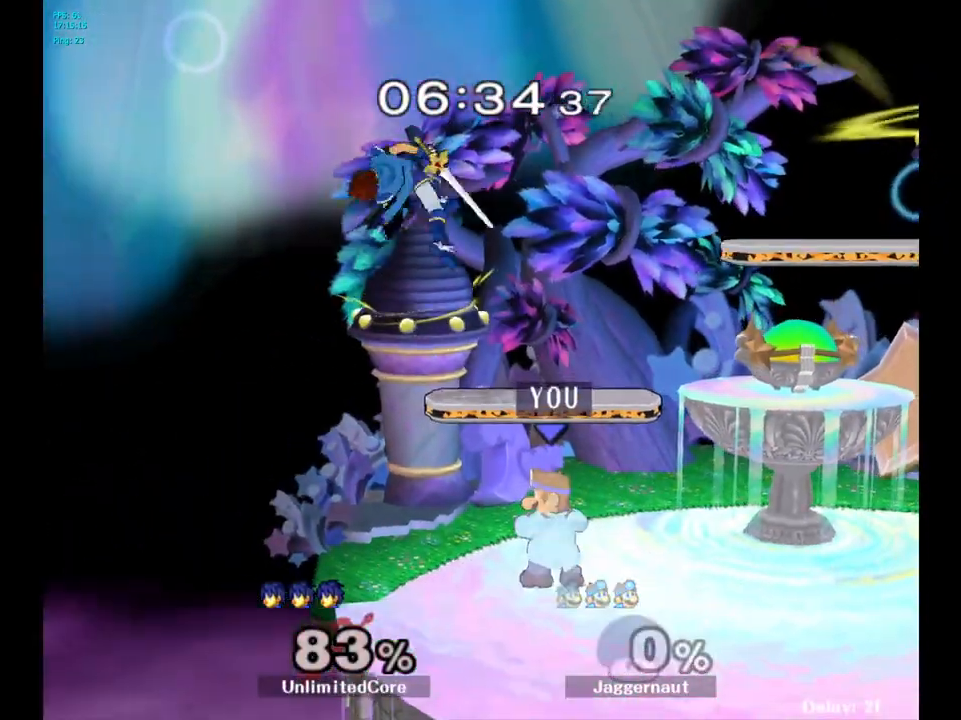
{"buttons": [], "left_stick": "right", "right_stick": "center", "events": [[117, "Y", "down"], [250, "A", "down"], [250, "left_stick", "left"], [317, "Y", "up"], [417, "left_stick", "right"], [500, "A", "up"]]}
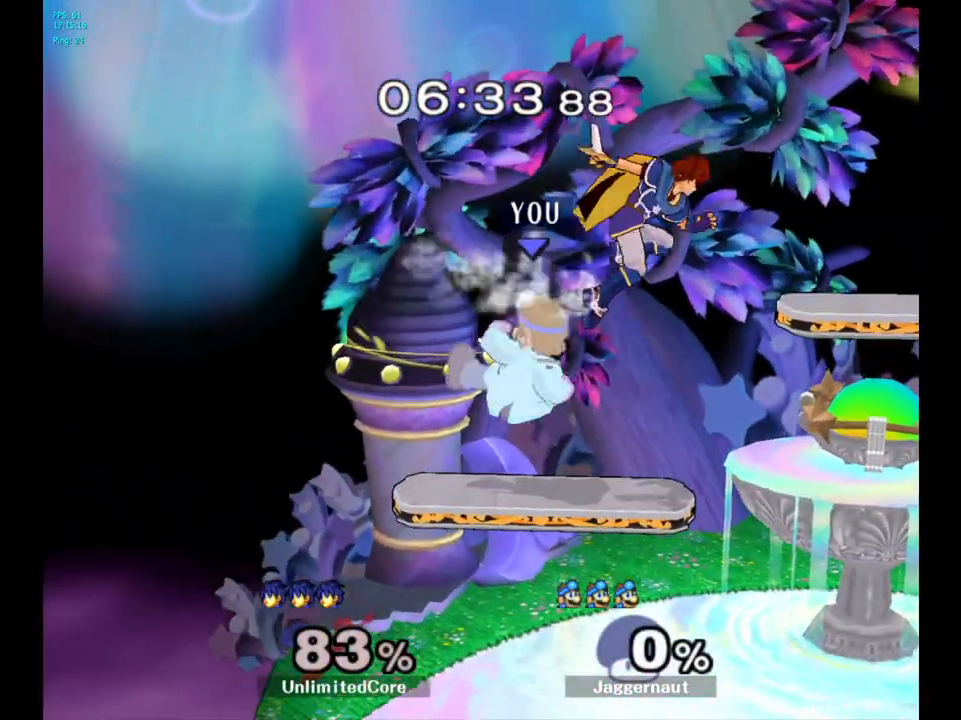
{"buttons": [], "left_stick": "center", "right_stick": "center", "events": [[300, "R1", "down"], [317, "left_stick", "down-right"], [450, "R1", "up"], [450, "left_stick", "center"]]}
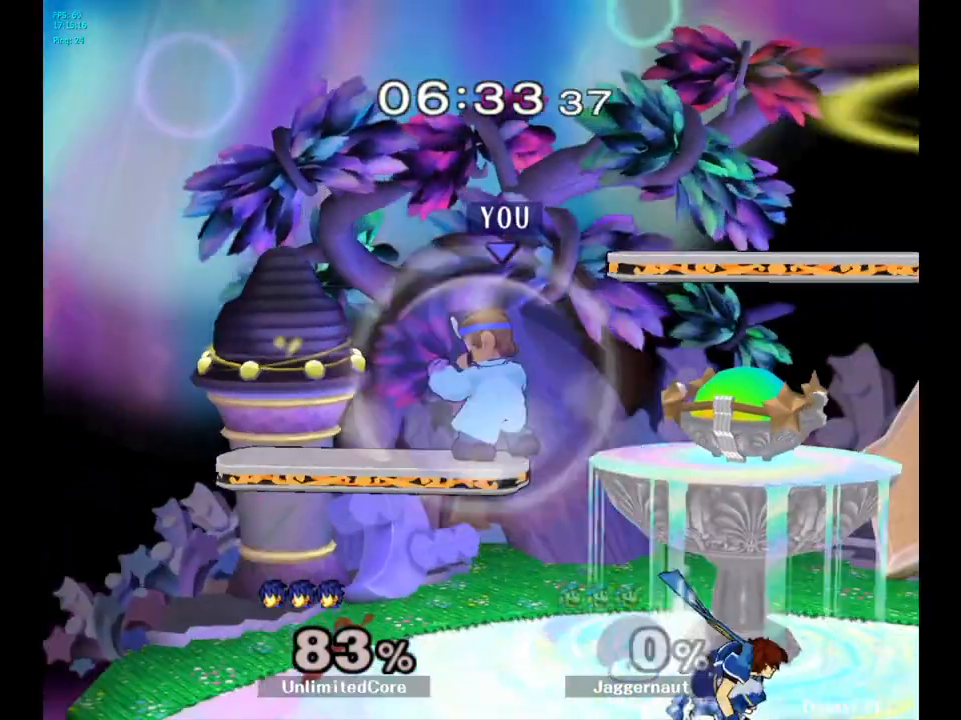
{"buttons": [], "left_stick": "right", "right_stick": "center", "events": [[233, "left_stick", "down"], [350, "left_stick", "down-right"], [350, "right_stick", "right"], [417, "right_stick", "center"], [450, "left_stick", "right"]]}